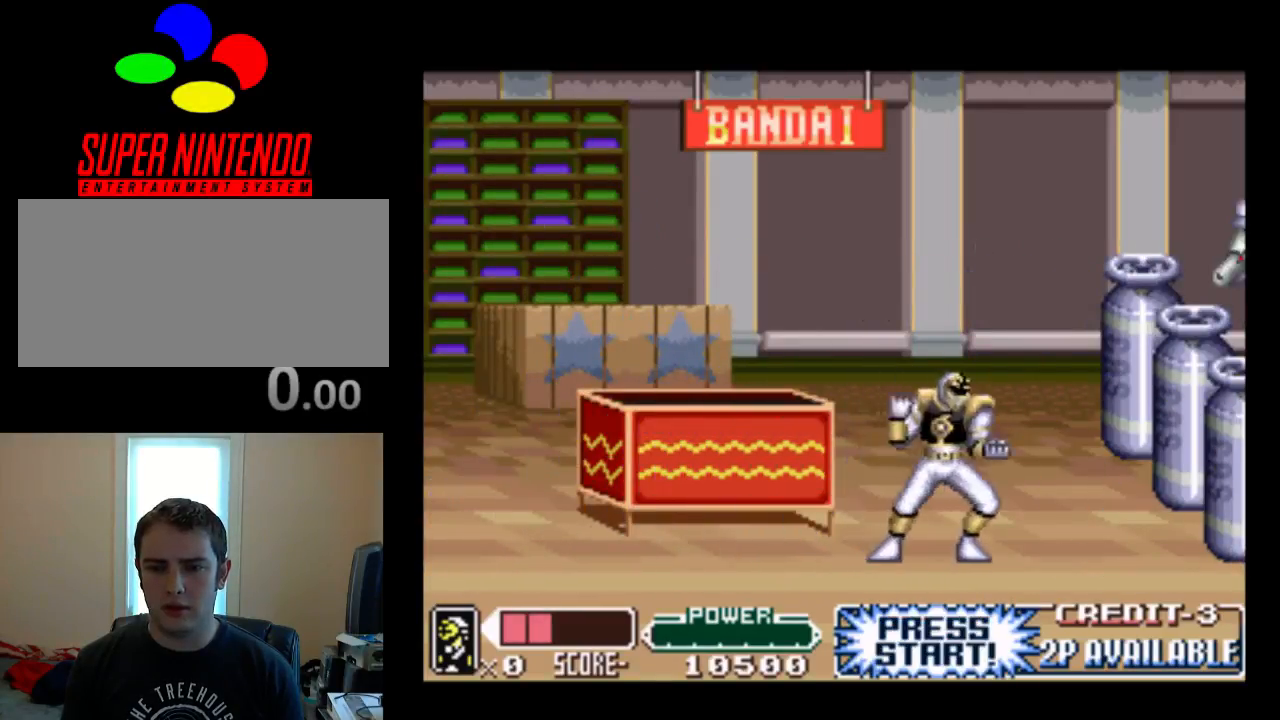
Gameplay with a controller (Nintendo layout); each line is a JSON object with the inputs held at the frame after it. "events" lists button and stick changes between this image and that frame as [ms after this image, input, new state], when the widget could be followed in between. Not read: L3 R3.
{"buttons": ["Y", "DPAD_UP"], "events": [[17, "Y", "down"], [150, "Y", "up"], [483, "Y", "down"]]}
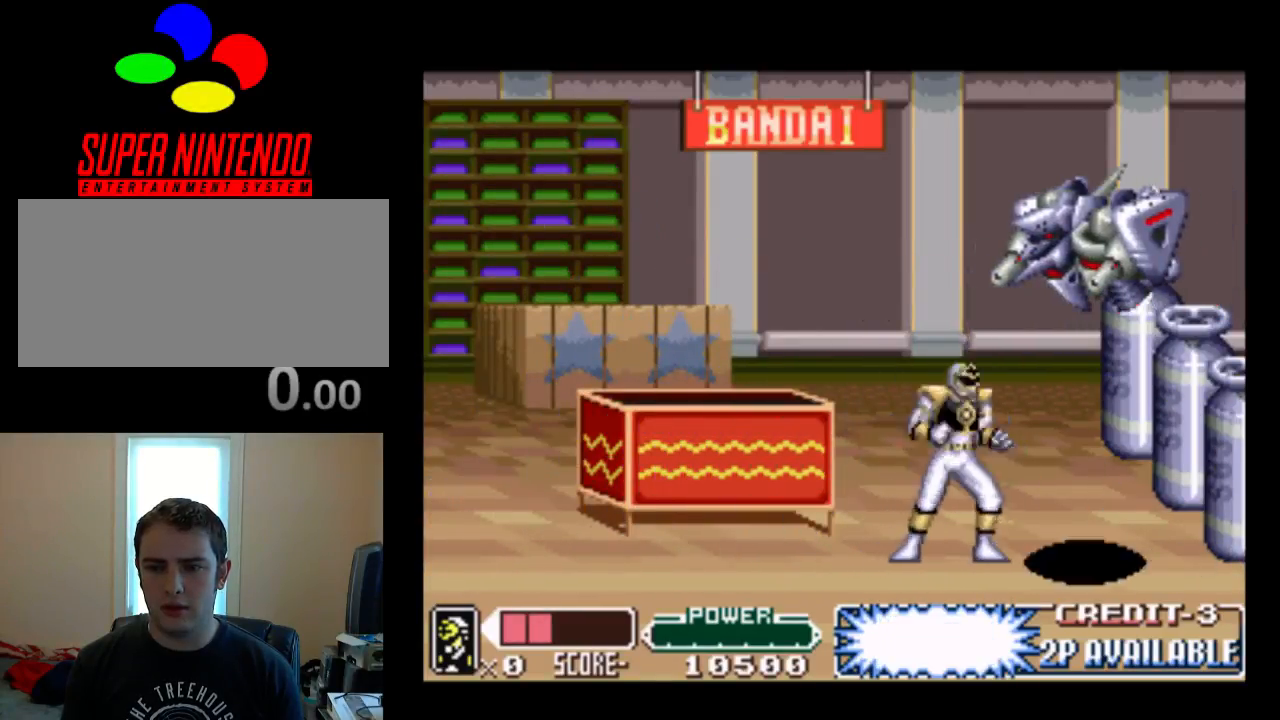
{"buttons": ["DPAD_UP"], "events": [[83, "Y", "up"], [183, "Y", "down"], [317, "DPAD_RIGHT", "down"], [317, "Y", "up"], [383, "DPAD_RIGHT", "up"], [383, "Y", "down"], [483, "Y", "up"]]}
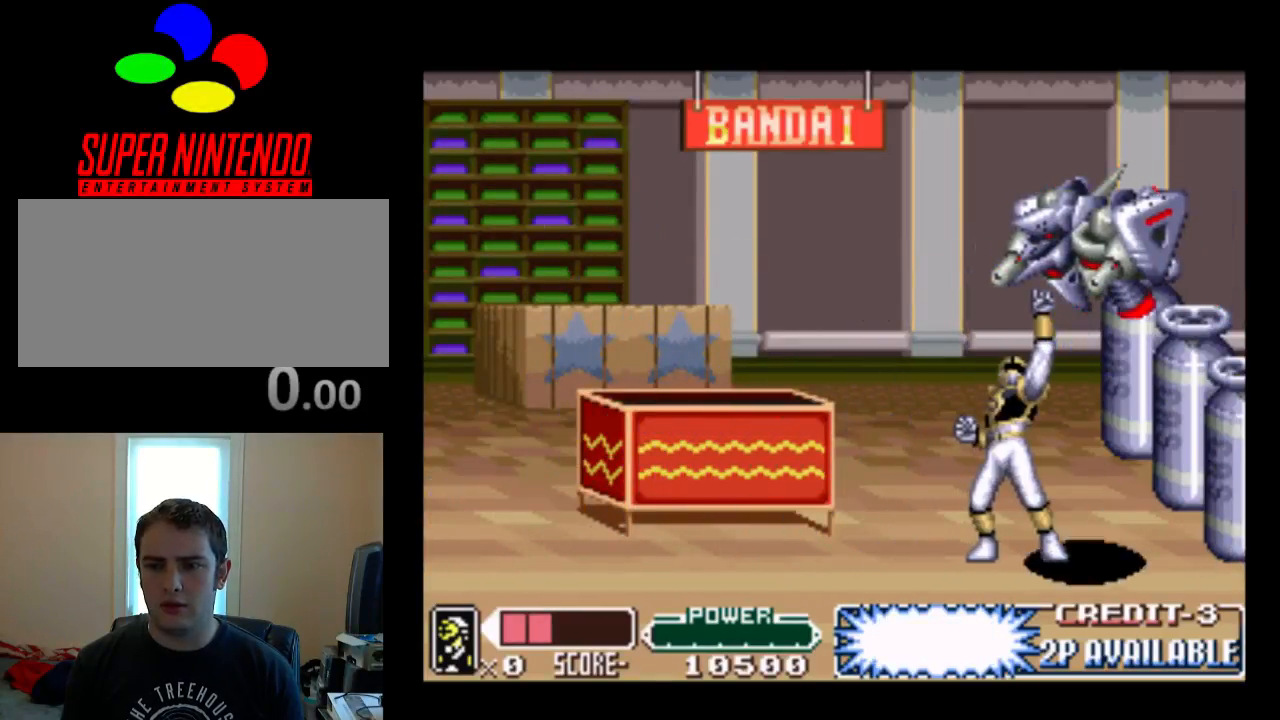
{"buttons": ["Y", "DPAD_UP"], "events": [[83, "Y", "down"], [183, "Y", "up"], [250, "Y", "down"], [383, "Y", "up"], [450, "Y", "down"]]}
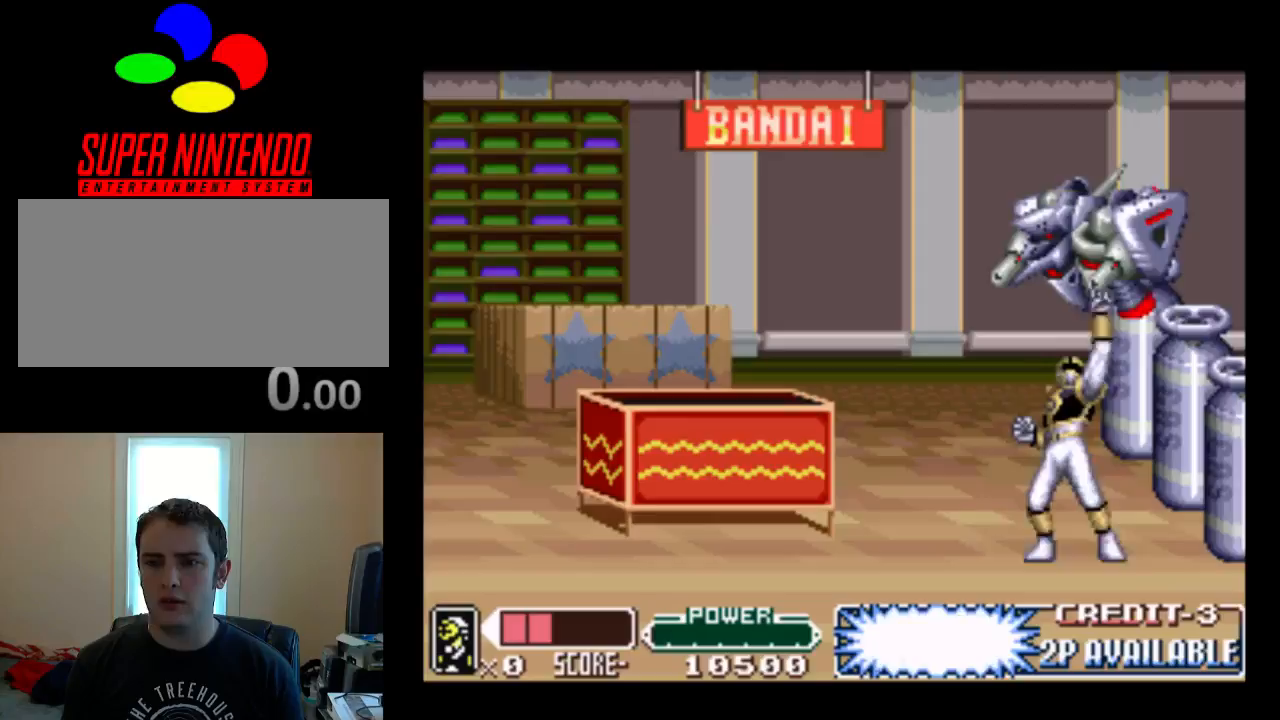
{"buttons": ["Y", "DPAD_UP"], "events": [[83, "Y", "up"], [100, "Y", "down"], [200, "Y", "up"], [267, "Y", "down"], [400, "Y", "up"], [467, "Y", "down"]]}
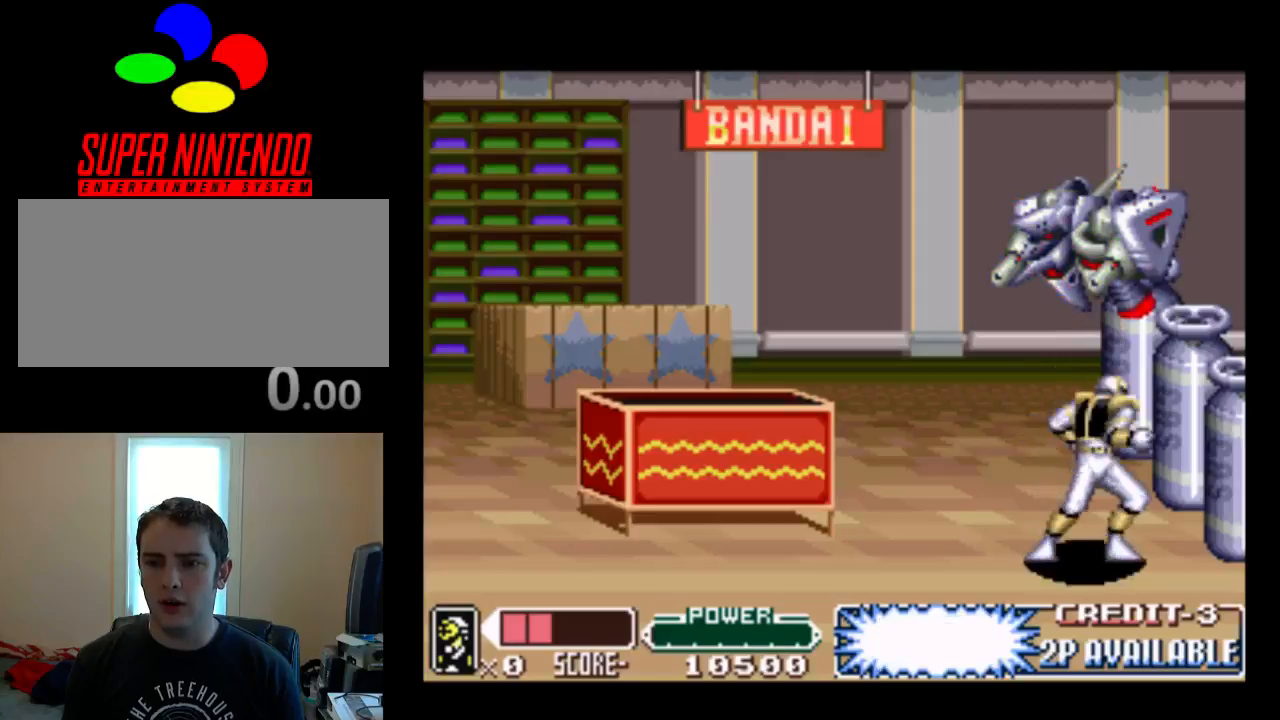
{"buttons": ["Y", "DPAD_UP"], "events": [[67, "Y", "up"], [133, "Y", "down"], [200, "Y", "up"], [267, "Y", "down"], [400, "Y", "up"], [467, "Y", "down"]]}
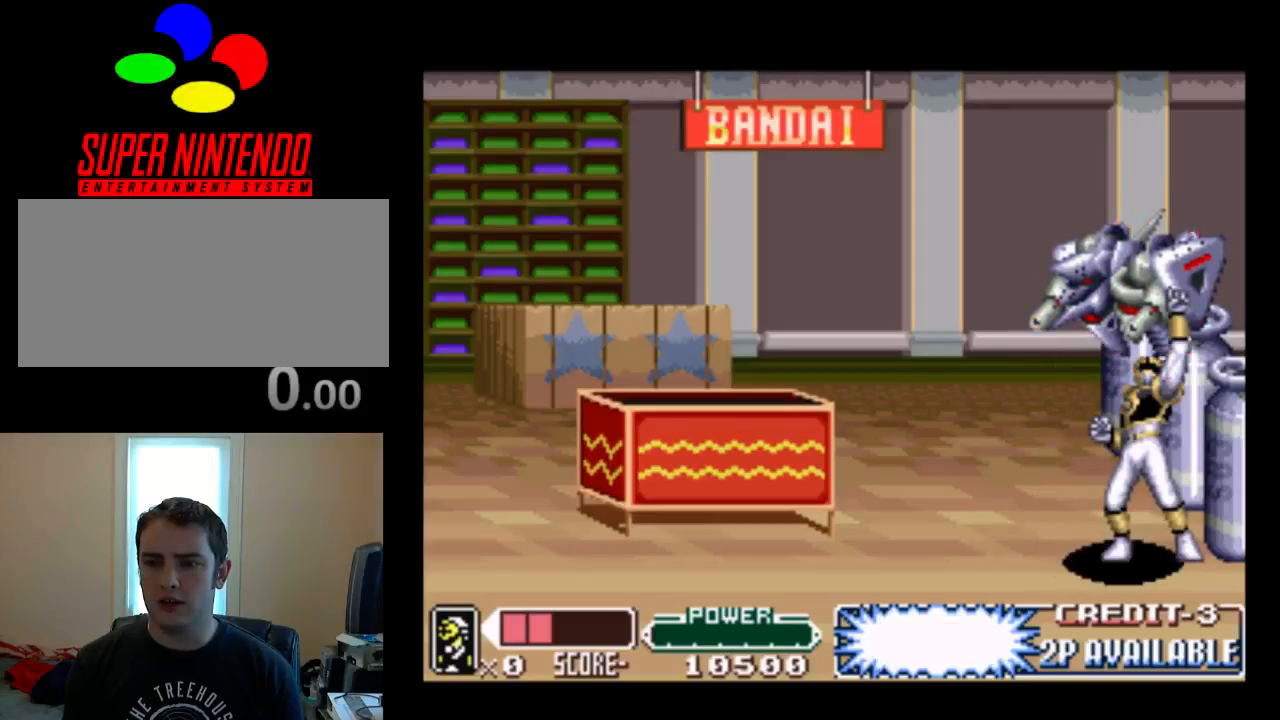
{"buttons": ["Y", "DPAD_UP"], "events": [[67, "Y", "up"], [167, "Y", "down"], [233, "Y", "up"], [300, "Y", "down"], [400, "Y", "up"], [467, "Y", "down"]]}
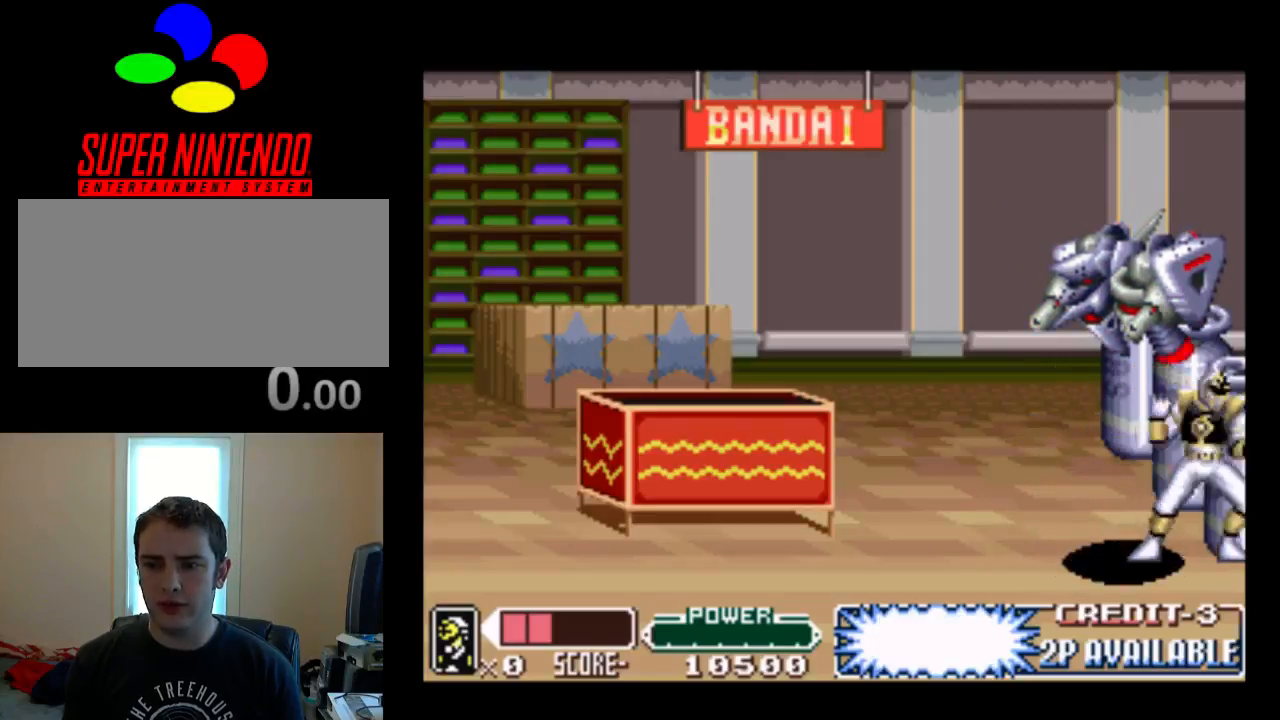
{"buttons": ["Y", "DPAD_UP"], "events": [[67, "Y", "up"], [133, "Y", "down"], [233, "Y", "up"], [317, "Y", "down"], [417, "Y", "up"], [483, "Y", "down"]]}
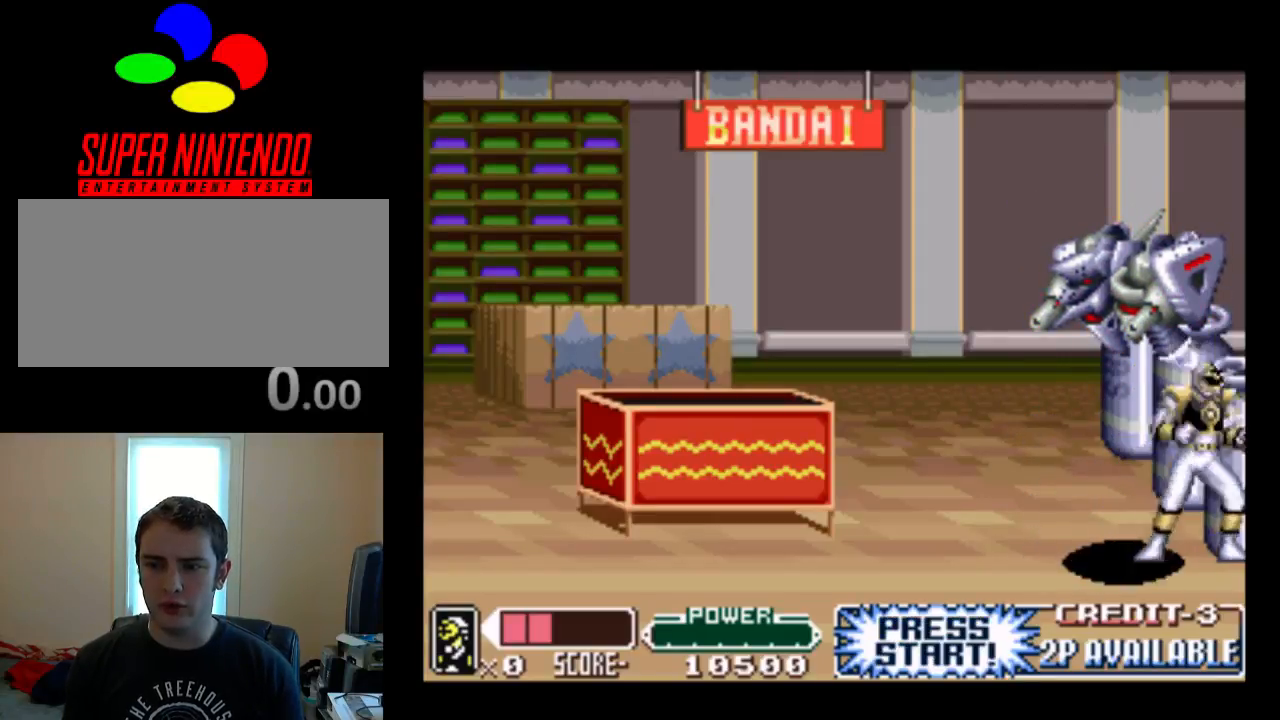
{"buttons": ["DPAD_UP"], "events": [[83, "Y", "up"], [183, "Y", "down"], [283, "Y", "up"], [350, "Y", "down"], [450, "Y", "up"]]}
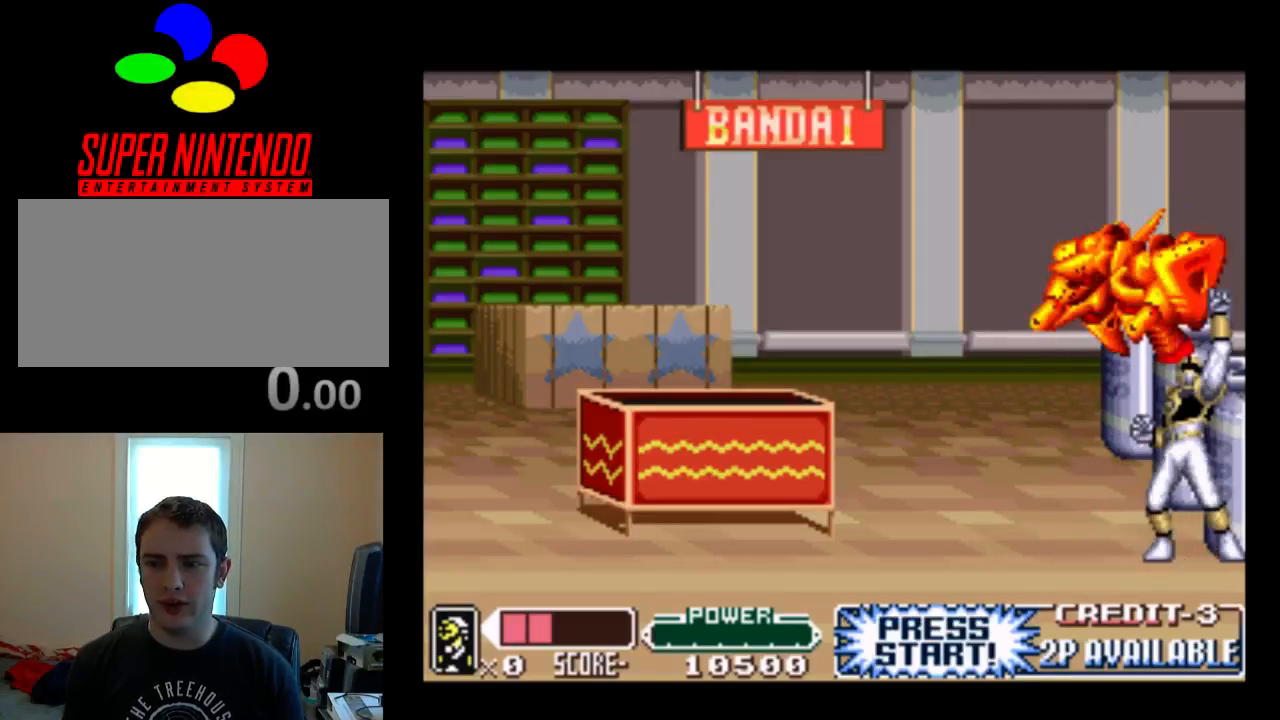
{"buttons": ["DPAD_UP"], "events": [[17, "Y", "down"], [150, "Y", "up"], [217, "Y", "down"], [317, "Y", "up"], [383, "Y", "down"], [483, "Y", "up"]]}
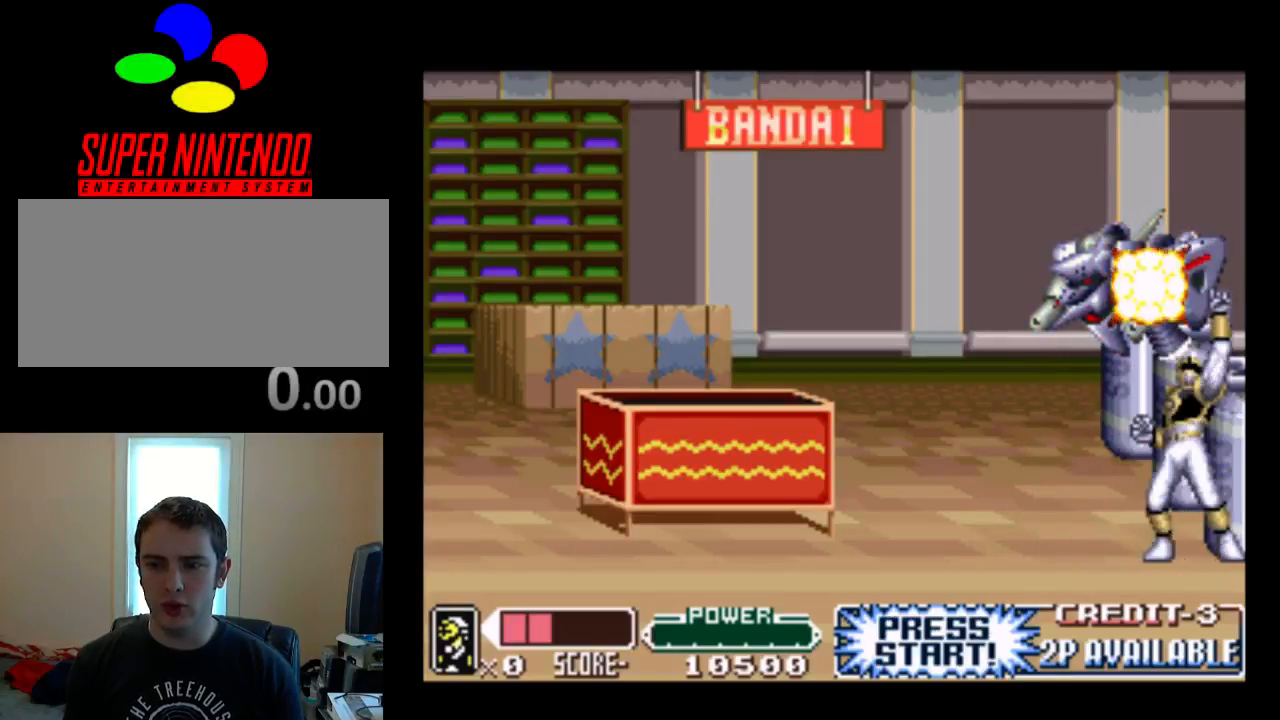
{"buttons": ["Y", "DPAD_UP"], "events": [[83, "Y", "down"], [183, "Y", "up"], [250, "Y", "down"], [350, "Y", "up"], [417, "Y", "down"]]}
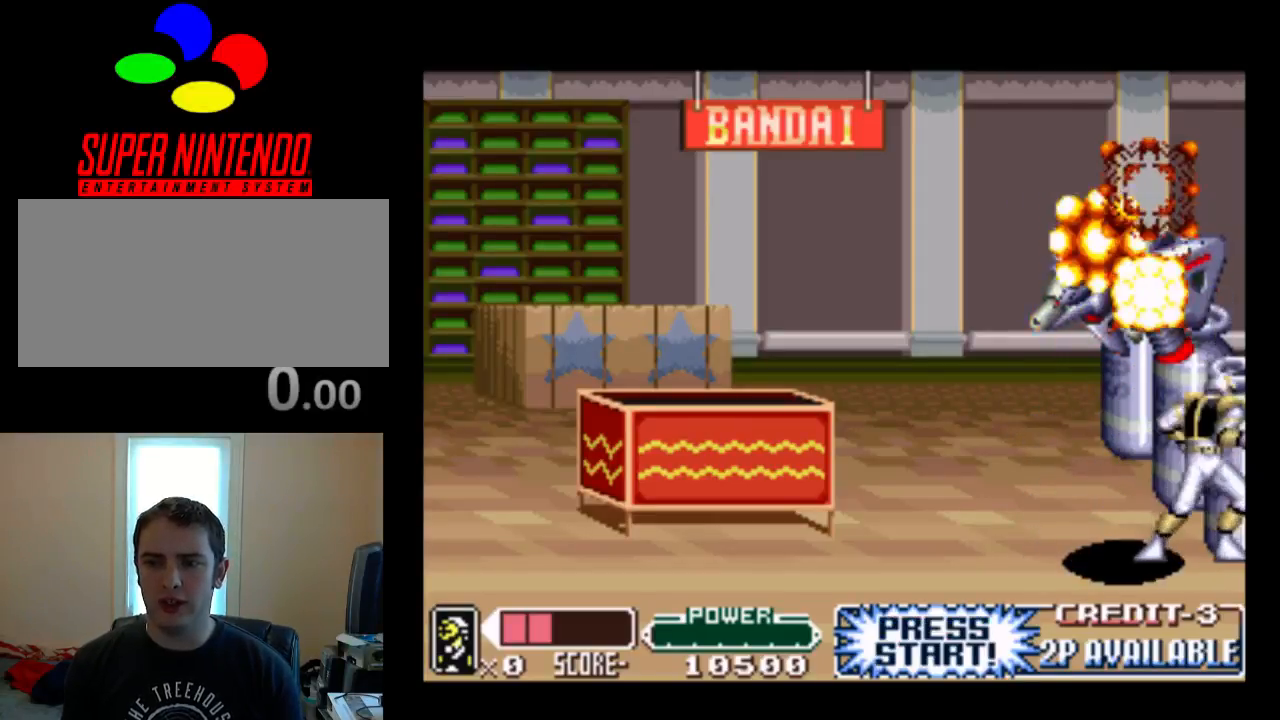
{"buttons": ["DPAD_UP", "DPAD_LEFT"], "events": [[17, "Y", "up"], [83, "Y", "down"], [183, "Y", "up"], [233, "Y", "down"], [333, "Y", "up"], [400, "Y", "down"], [500, "DPAD_LEFT", "down"], [500, "Y", "up"]]}
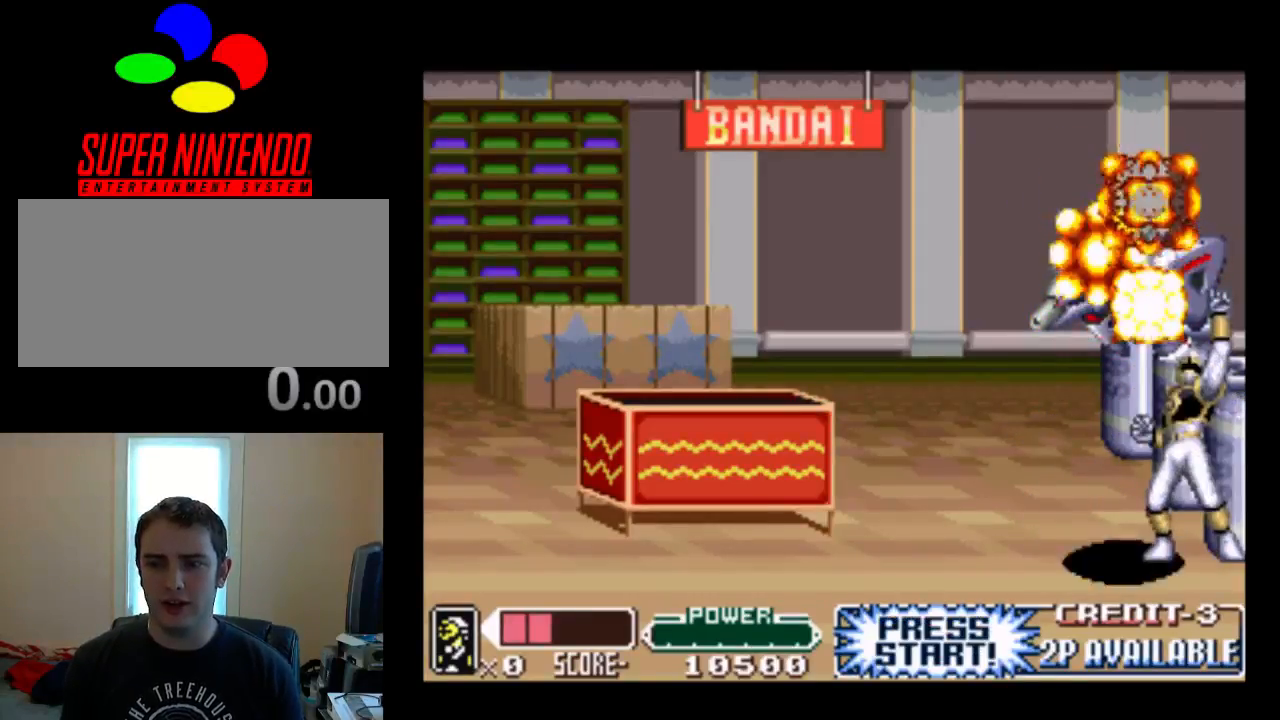
{"buttons": ["DPAD_UP", "DPAD_LEFT"], "events": [[100, "Y", "down"], [233, "Y", "up"], [300, "Y", "down"], [433, "Y", "up"]]}
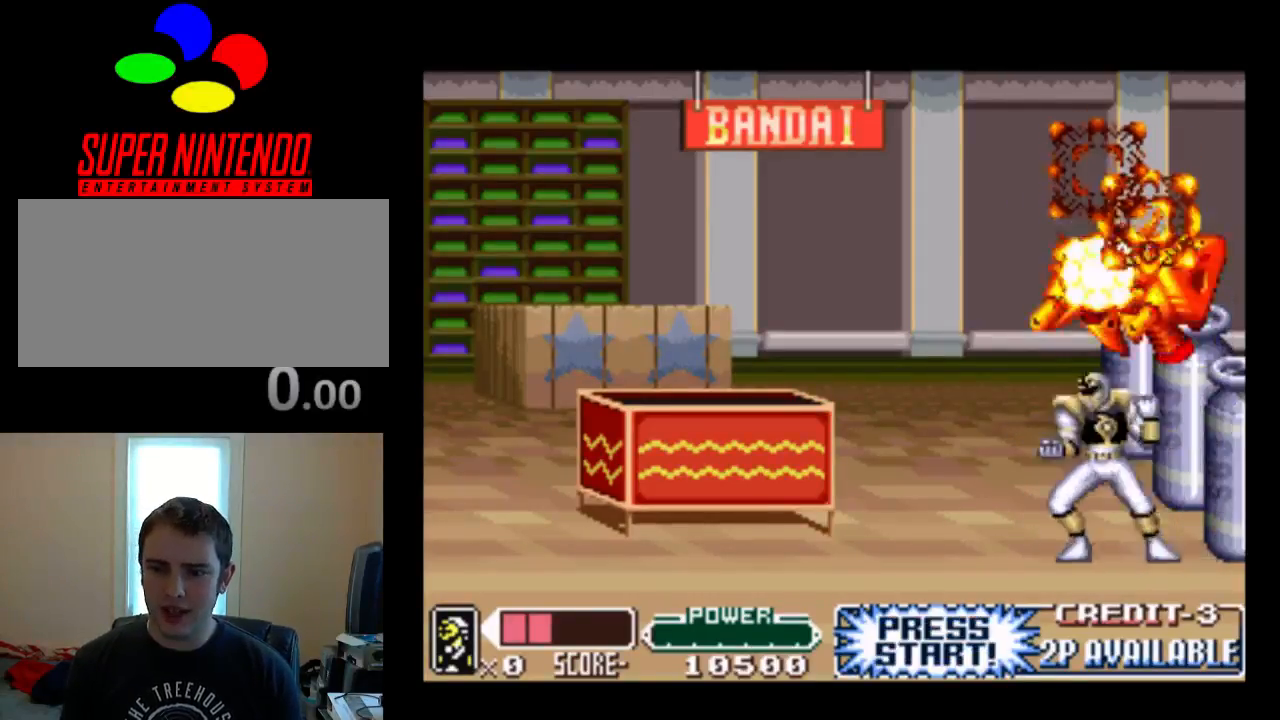
{"buttons": ["Y", "DPAD_UP"], "events": [[33, "DPAD_LEFT", "up"], [500, "Y", "down"]]}
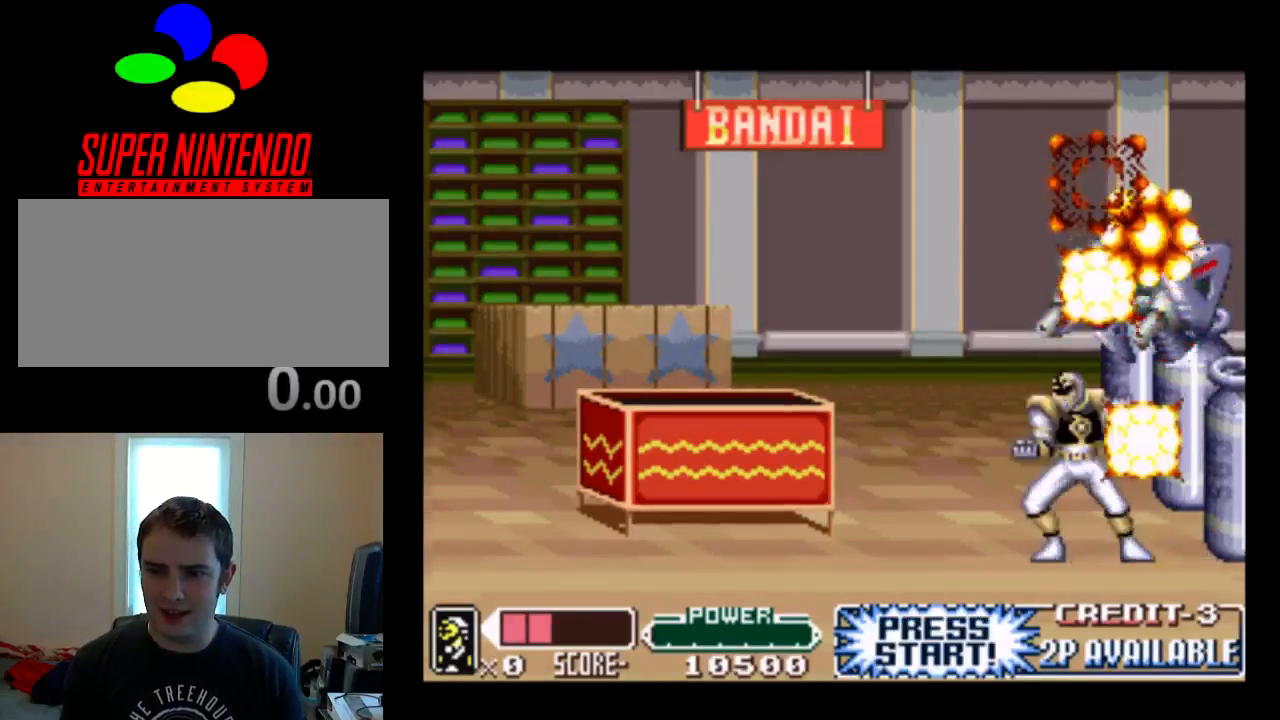
{"buttons": ["Y", "DPAD_UP"], "events": [[133, "Y", "up"], [200, "Y", "down"], [333, "Y", "up"], [400, "Y", "down"]]}
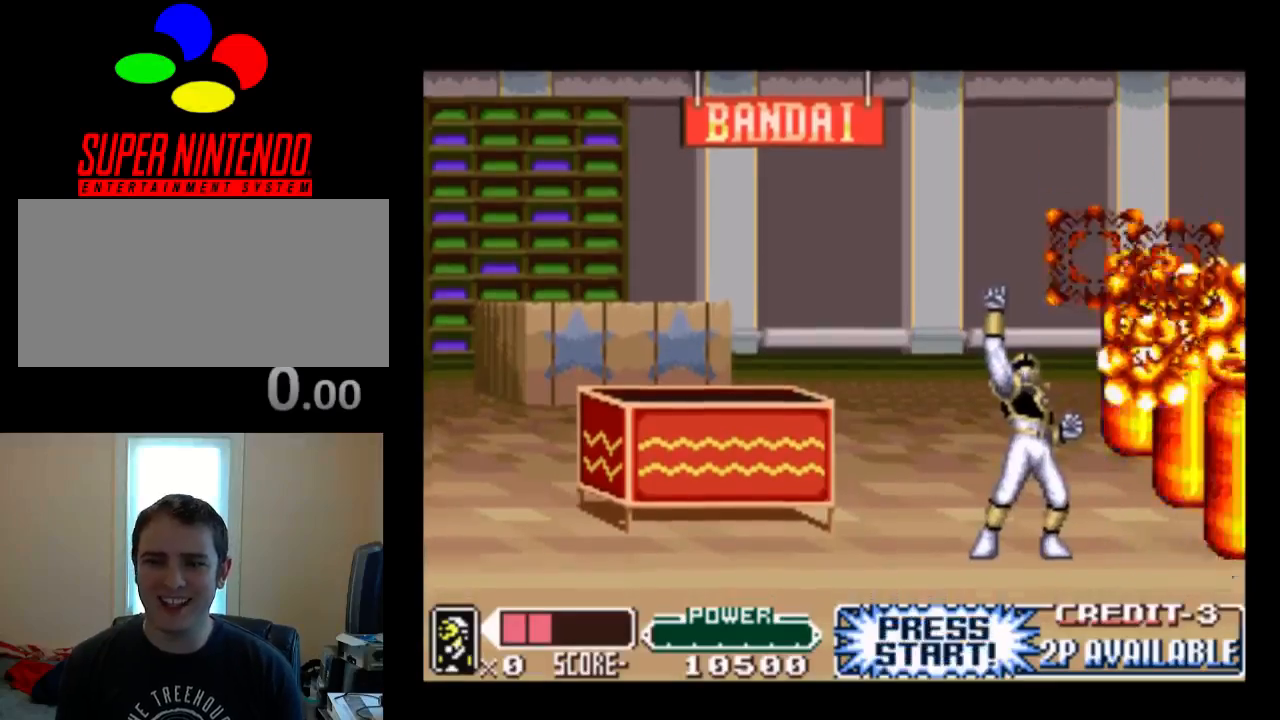
{"buttons": ["Y", "DPAD_UP"], "events": [[17, "Y", "up"], [217, "Y", "down"], [350, "Y", "up"], [450, "Y", "down"]]}
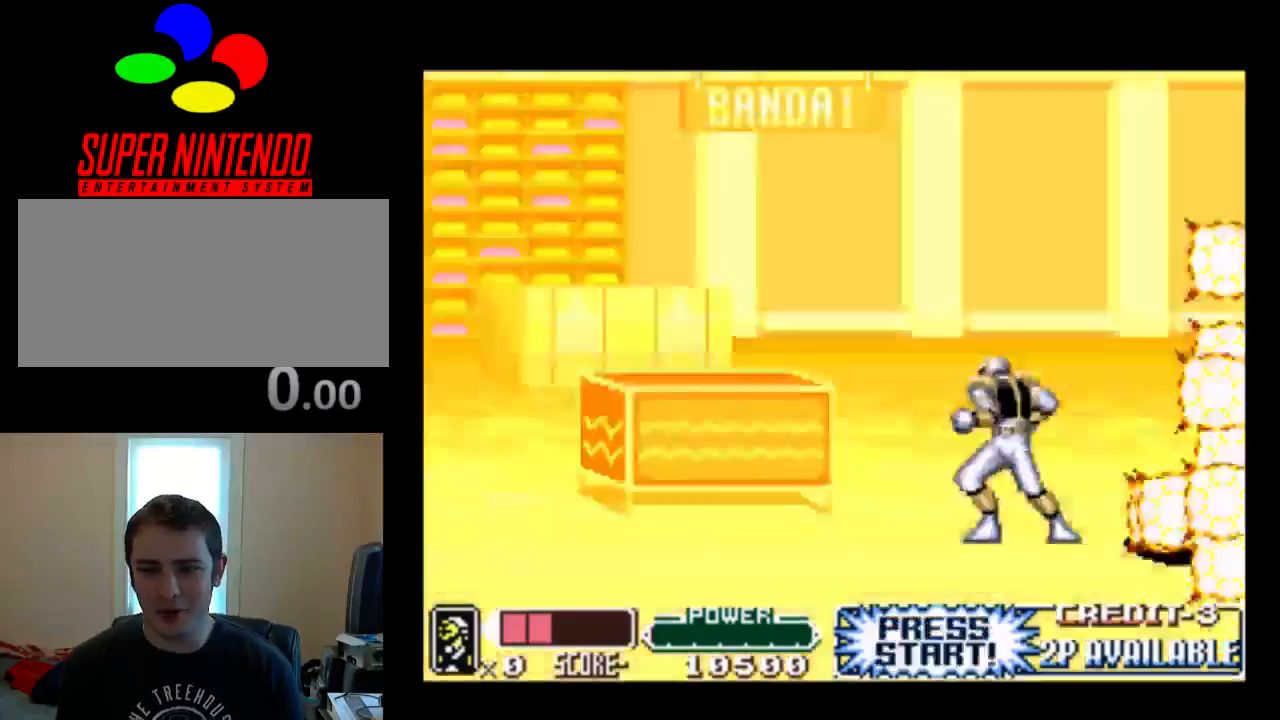
{"buttons": [], "events": [[83, "Y", "up"], [150, "Y", "down"], [283, "Y", "up"], [417, "DPAD_UP", "up"]]}
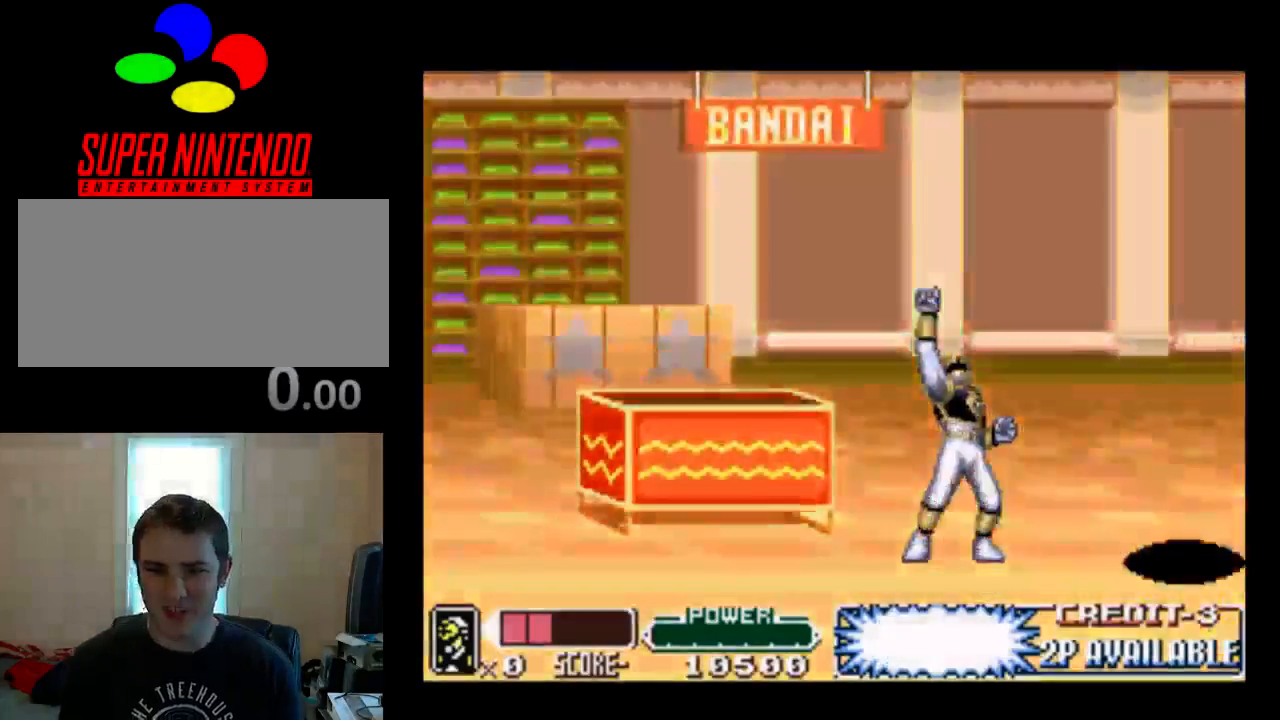
{"buttons": ["DPAD_RIGHT"], "events": [[117, "DPAD_RIGHT", "down"]]}
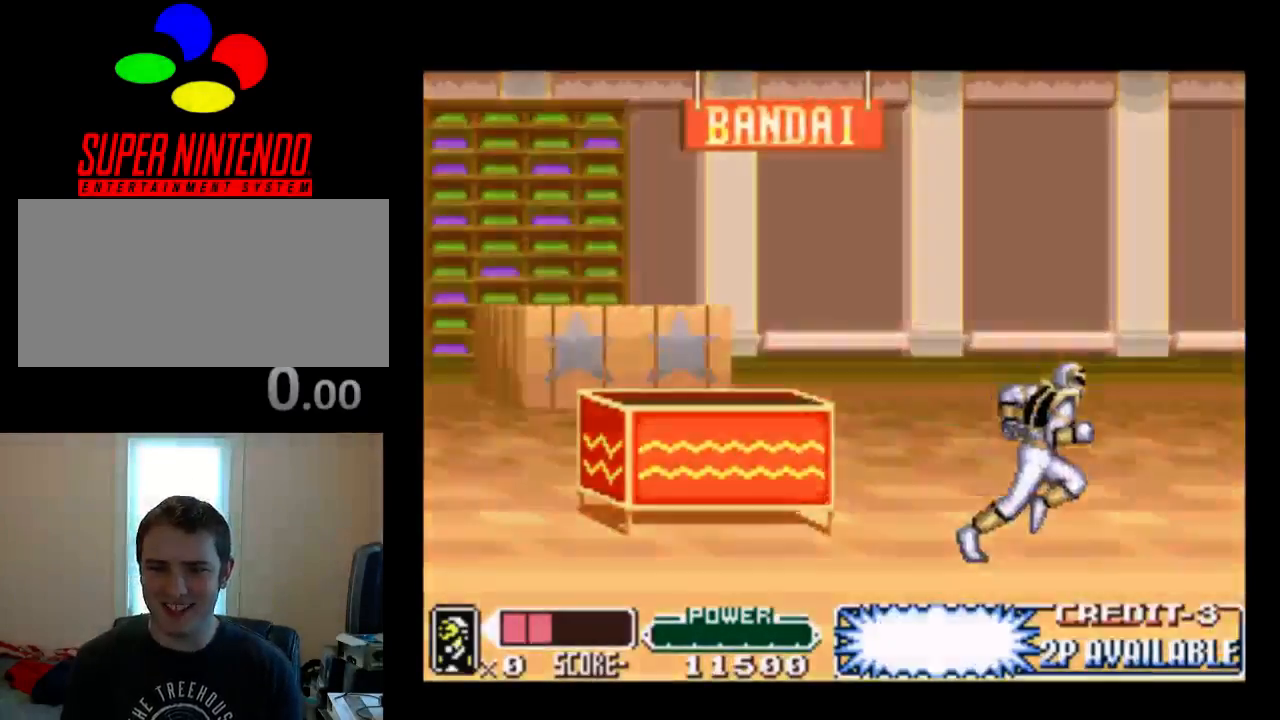
{"buttons": ["DPAD_UP"], "events": [[33, "DPAD_RIGHT", "up"], [33, "DPAD_UP", "down"], [100, "Y", "down"], [233, "Y", "up"]]}
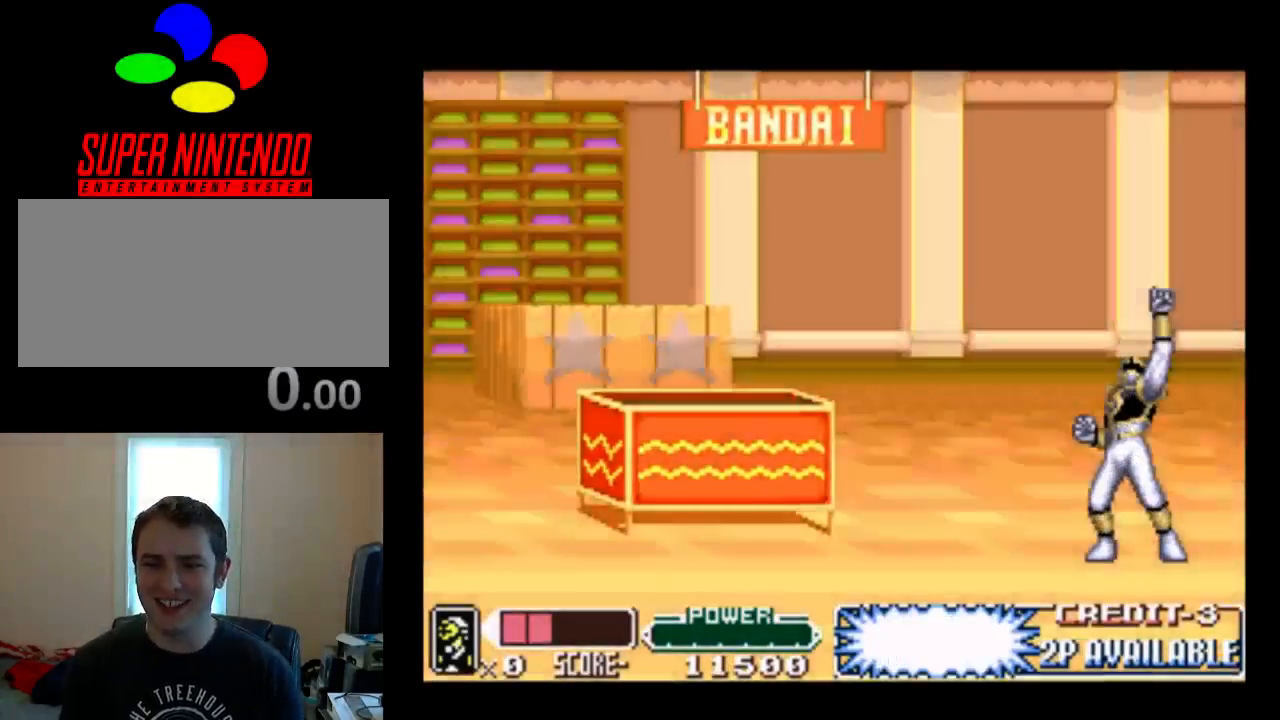
{"buttons": ["DPAD_RIGHT"], "events": [[267, "DPAD_UP", "up"], [400, "DPAD_RIGHT", "down"]]}
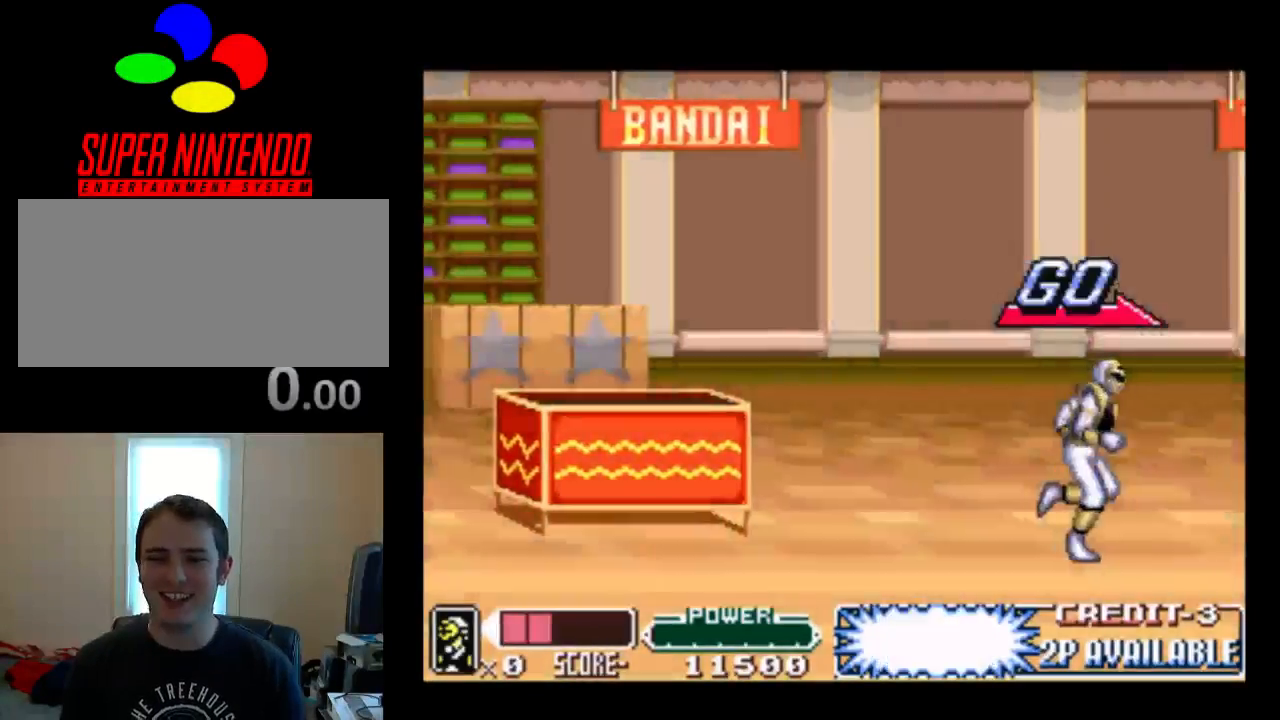
{"buttons": ["DPAD_RIGHT"], "events": []}
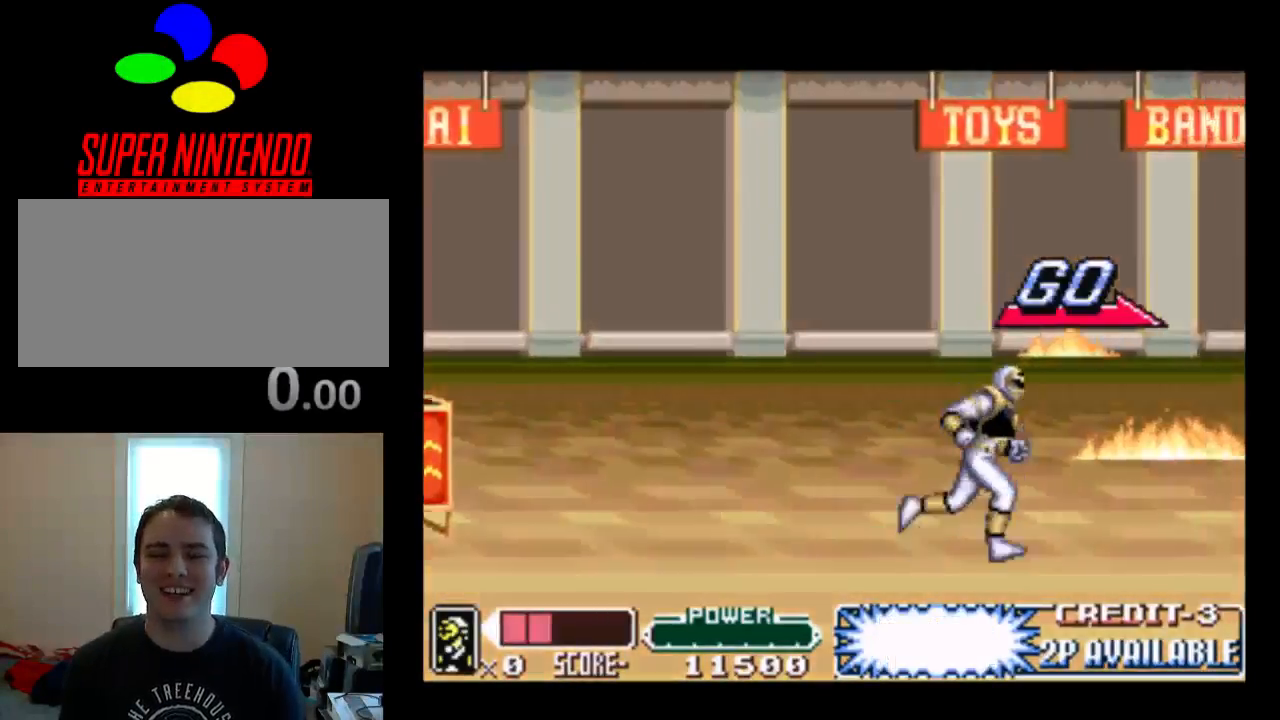
{"buttons": ["DPAD_RIGHT"], "events": []}
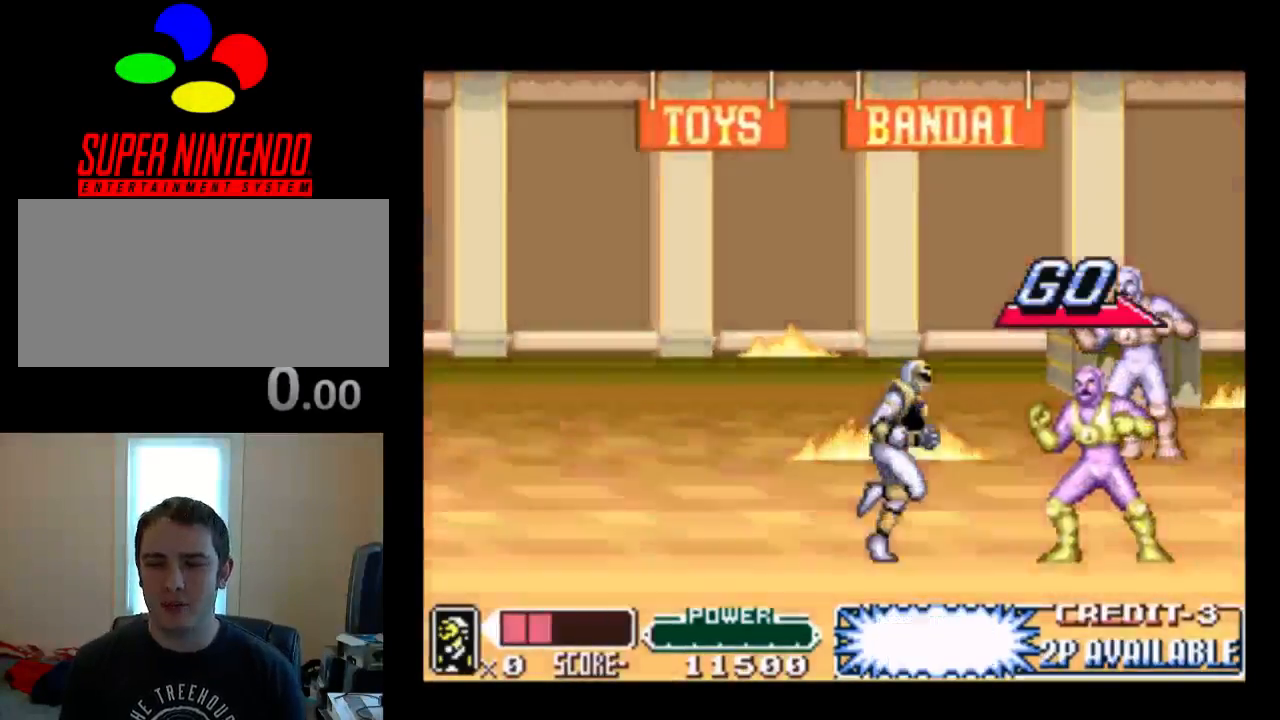
{"buttons": [], "events": [[133, "Y", "down"], [233, "DPAD_RIGHT", "up"], [233, "Y", "up"], [300, "Y", "down"], [433, "Y", "up"]]}
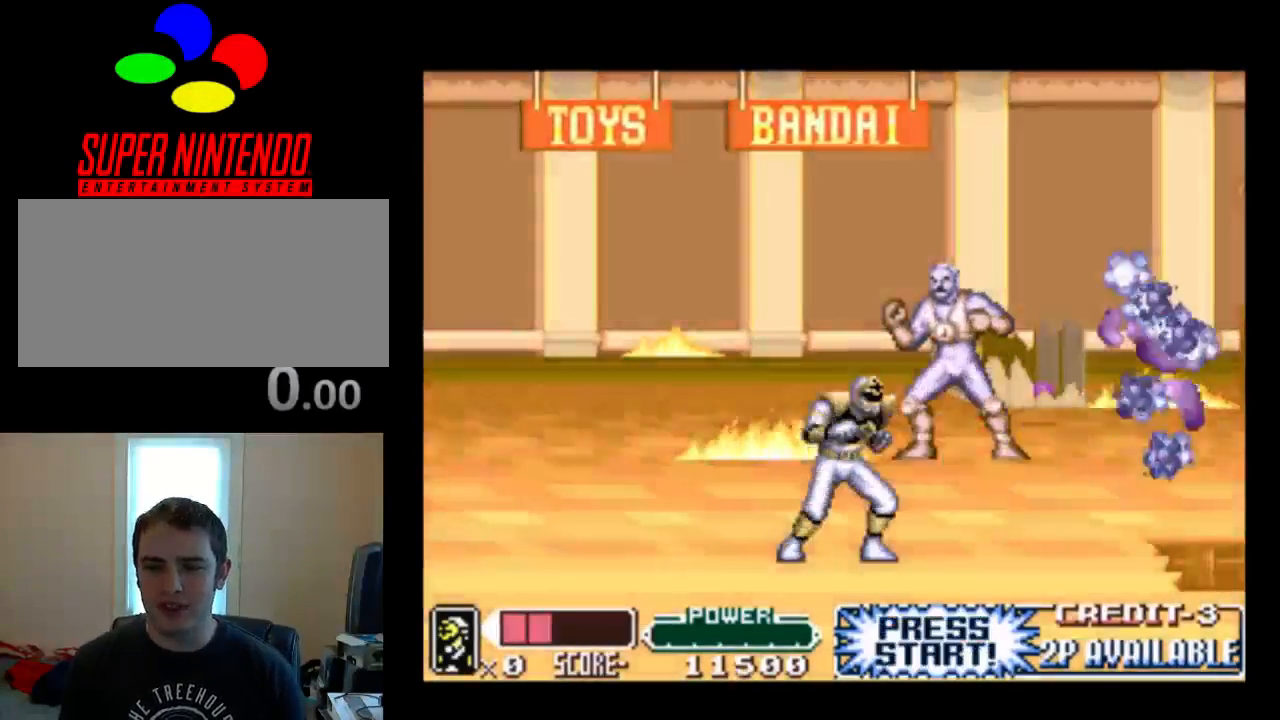
{"buttons": ["DPAD_RIGHT"], "events": [[33, "Y", "down"], [133, "DPAD_RIGHT", "down"], [133, "Y", "up"]]}
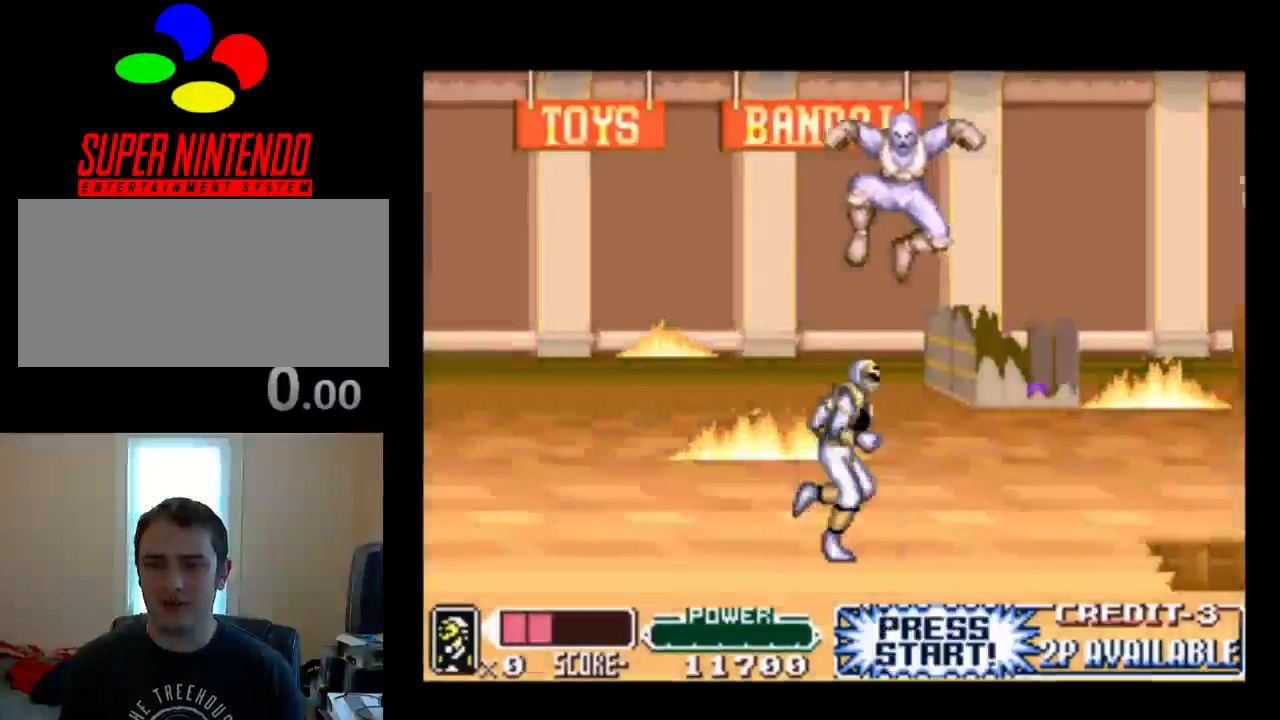
{"buttons": ["DPAD_LEFT"], "events": [[417, "DPAD_RIGHT", "up"], [450, "DPAD_LEFT", "down"]]}
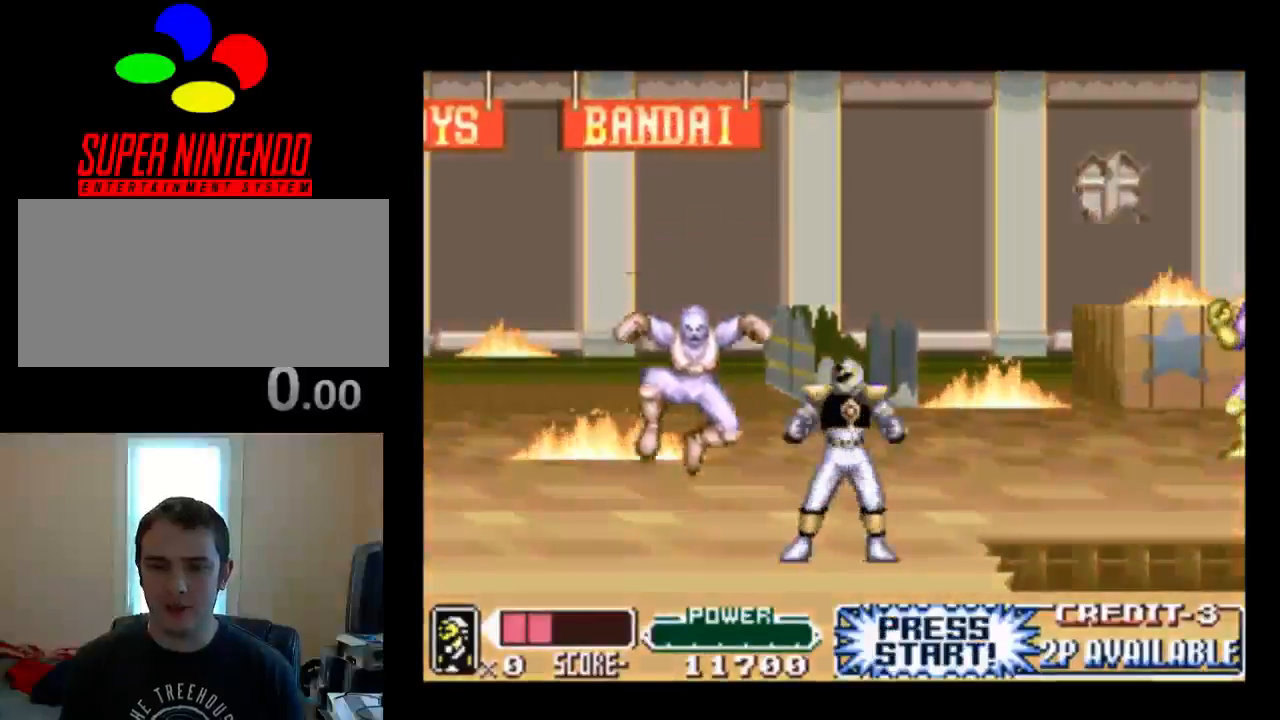
{"buttons": ["DPAD_LEFT"], "events": [[50, "Y", "down"], [83, "DPAD_LEFT", "up"], [150, "Y", "up"], [217, "Y", "down"], [350, "Y", "up"], [450, "DPAD_LEFT", "down"]]}
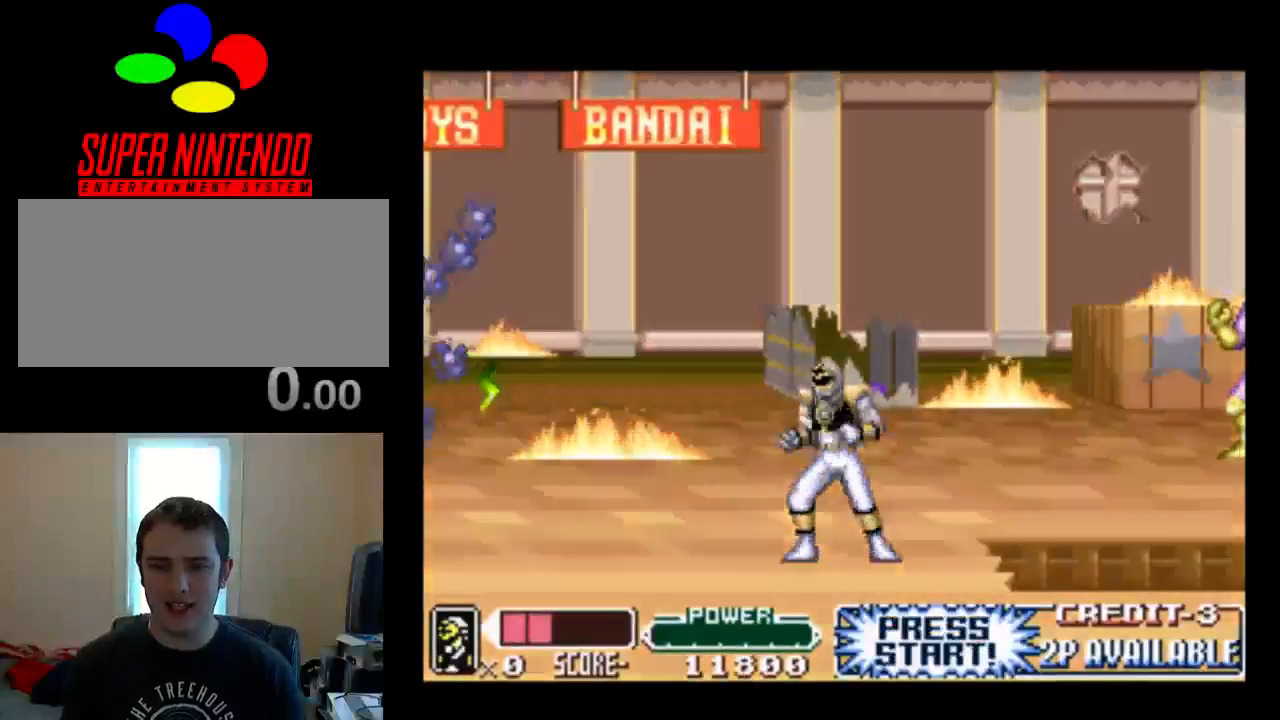
{"buttons": ["DPAD_RIGHT"], "events": [[83, "DPAD_LEFT", "up"], [150, "DPAD_RIGHT", "down"]]}
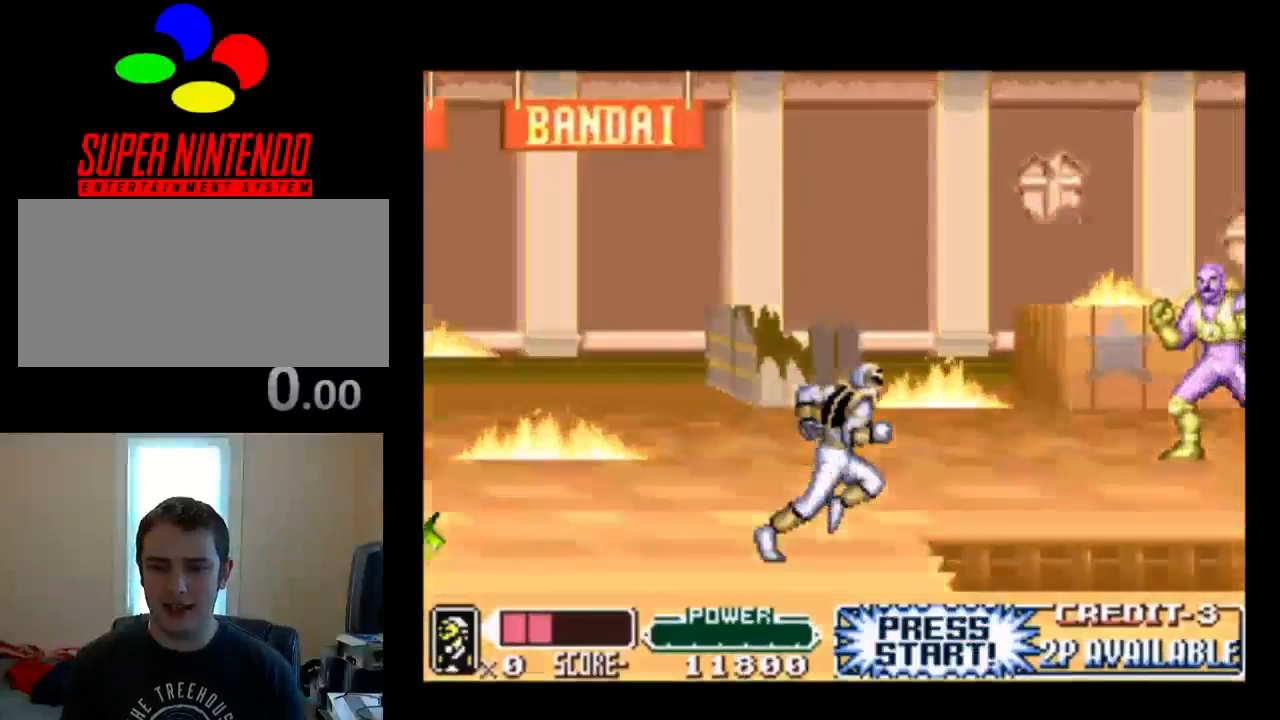
{"buttons": ["B", "DPAD_RIGHT"], "events": [[283, "B", "down"]]}
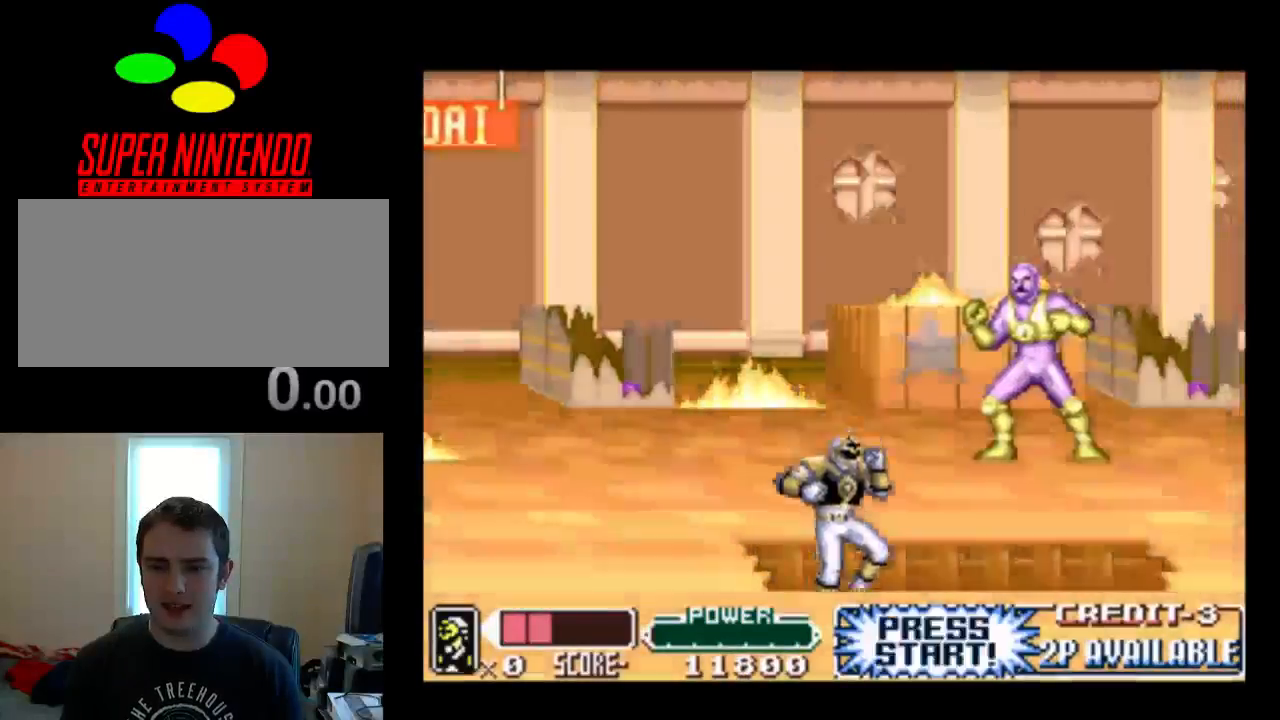
{"buttons": [], "events": [[50, "DPAD_UP", "down"], [83, "DPAD_RIGHT", "up"], [150, "DPAD_RIGHT", "down"], [250, "B", "up"], [350, "DPAD_RIGHT", "up"], [467, "DPAD_UP", "up"]]}